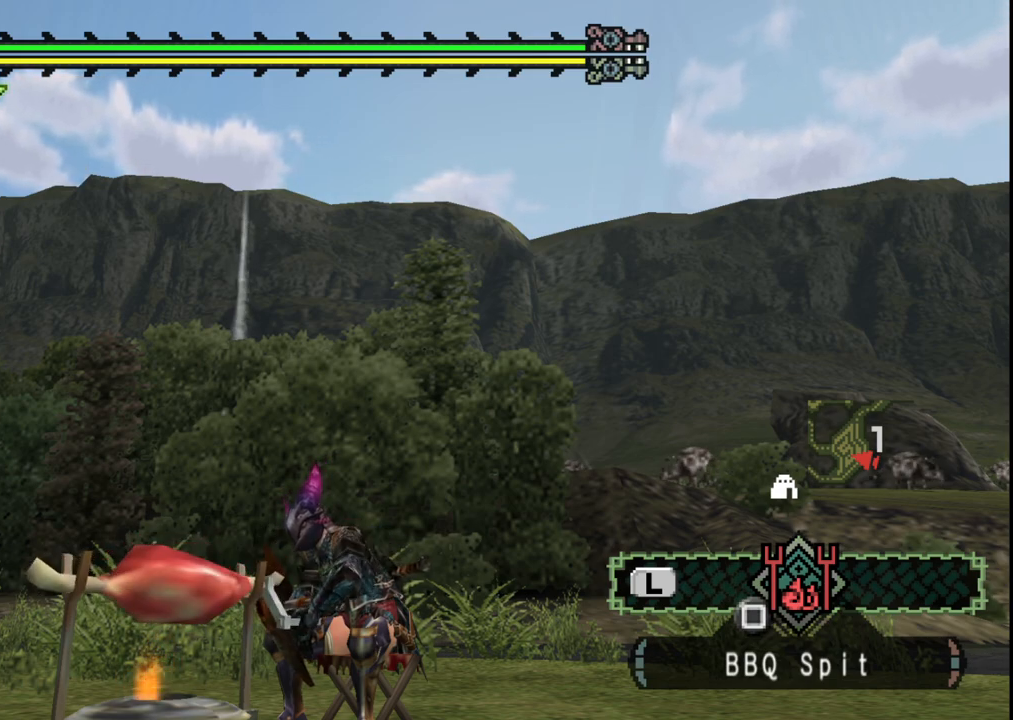
Gameplay with a controller (Xbox layout); each line is a JSON object with the inputs held at the frame after it. "events" lists button and stick changes between this image and that frame as [ms after this image, input, new state], when the widget could be followed in between. Not read: L2 L3 R2 R3 Y.
{"buttons": ["X"], "left_stick": "center", "right_stick": "center", "events": [[150, "A", "down"], [283, "A", "up"], [500, "X", "down"]]}
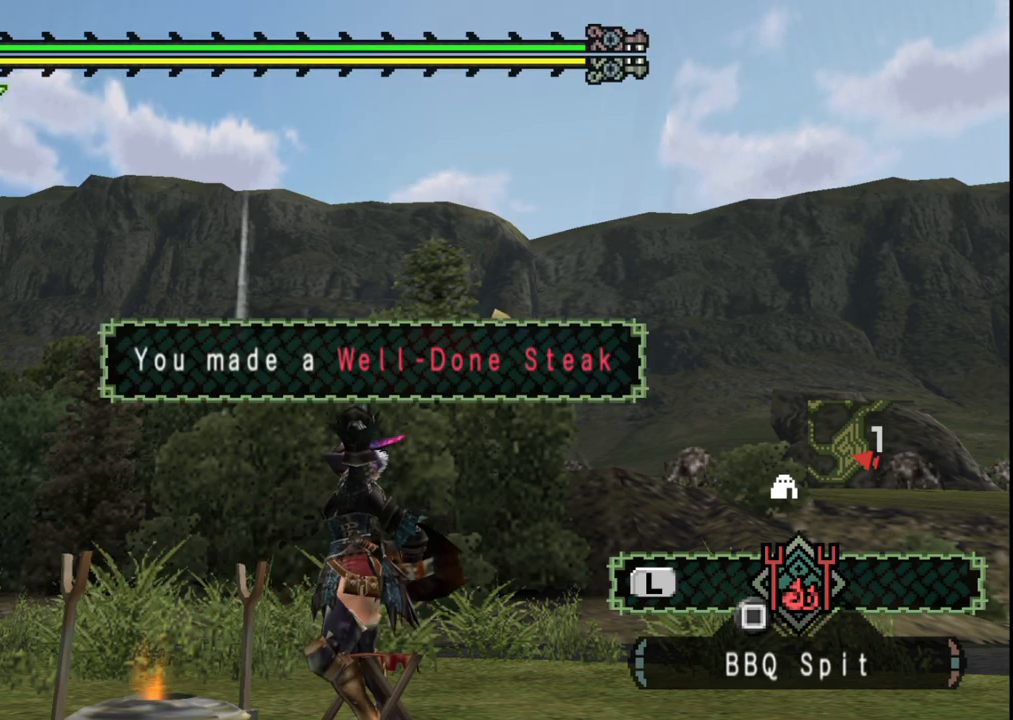
{"buttons": [], "left_stick": "center", "right_stick": "center", "events": [[100, "X", "up"], [183, "X", "down"], [267, "X", "up"], [350, "X", "down"], [433, "X", "up"]]}
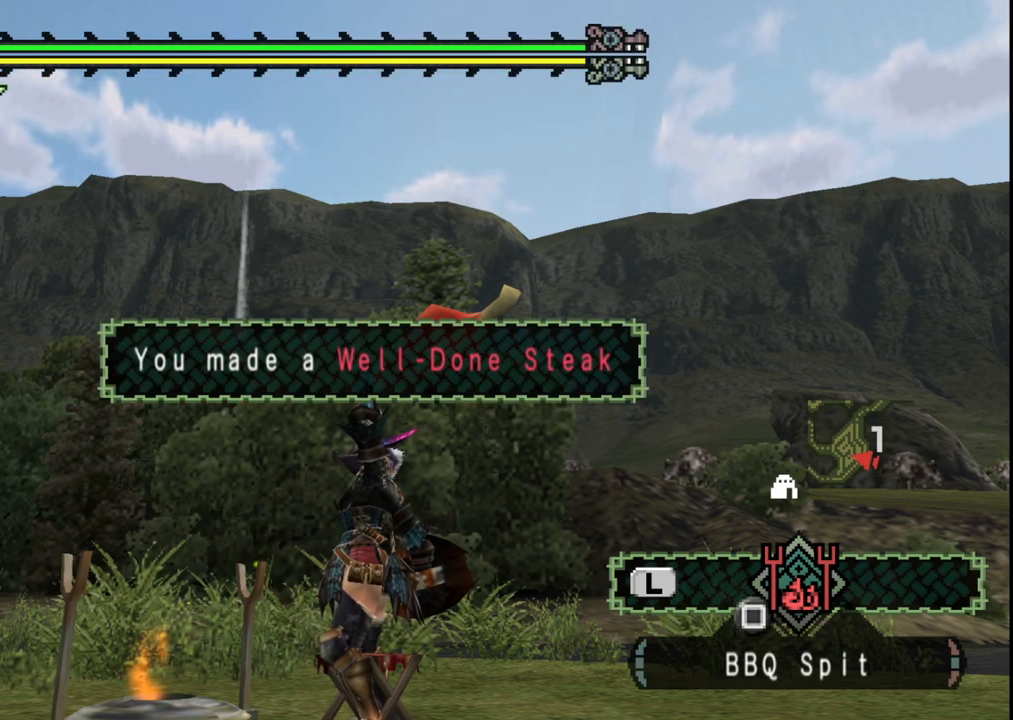
{"buttons": ["X"], "left_stick": "center", "right_stick": "center", "events": [[17, "X", "down"], [133, "X", "up"], [217, "X", "down"], [317, "X", "up"], [400, "X", "down"]]}
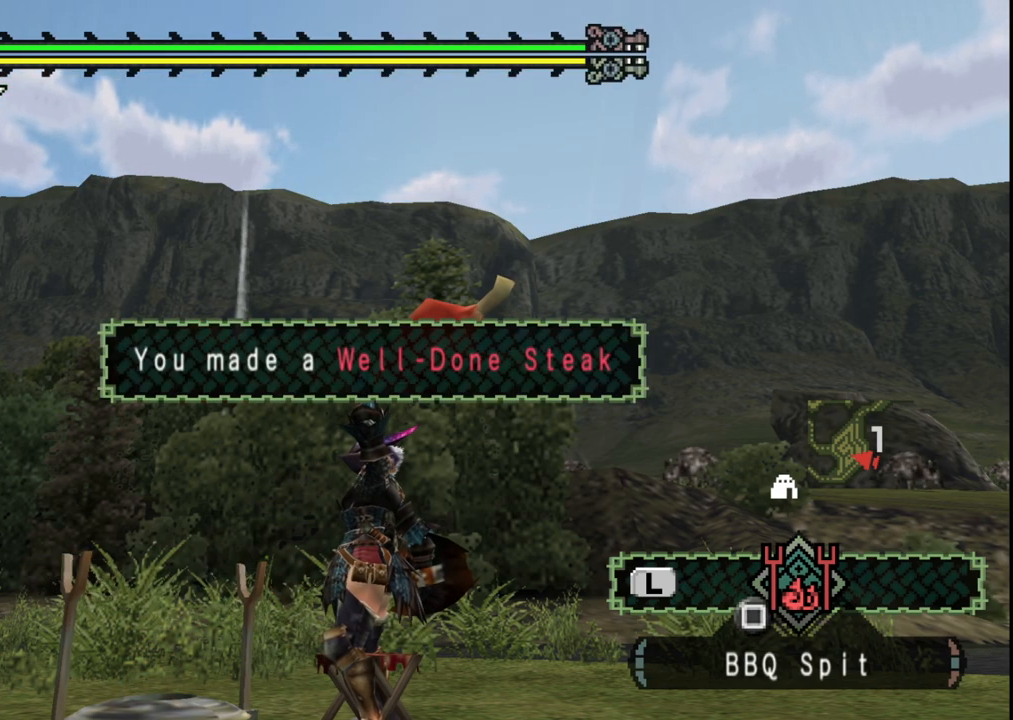
{"buttons": ["X"], "left_stick": "center", "right_stick": "center", "events": [[17, "X", "up"], [83, "X", "down"], [217, "X", "up"], [300, "X", "down"], [417, "X", "up"], [500, "X", "down"]]}
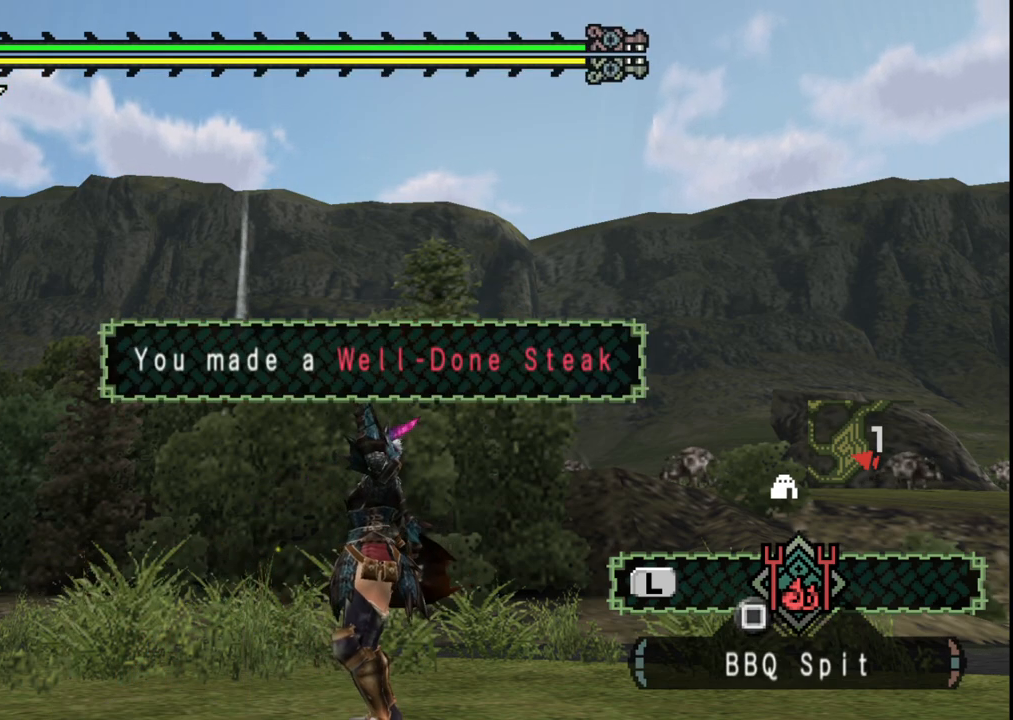
{"buttons": [], "left_stick": "center", "right_stick": "center", "events": [[100, "X", "up"], [183, "X", "down"], [283, "X", "up"], [367, "X", "down"], [467, "X", "up"]]}
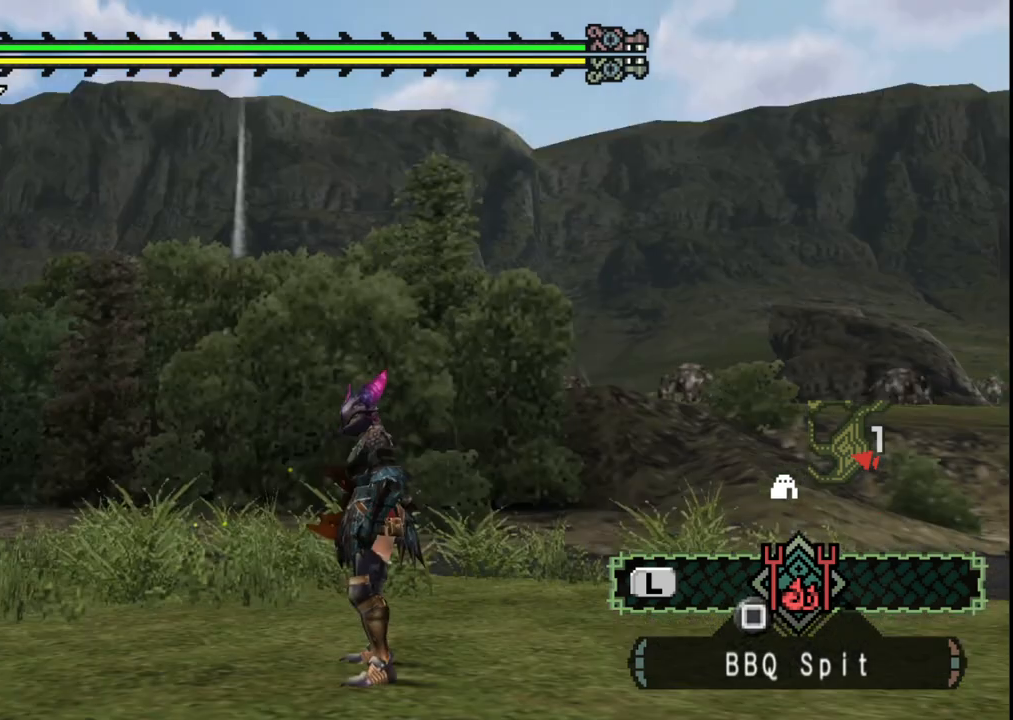
{"buttons": [], "left_stick": "center", "right_stick": "center", "events": [[50, "X", "down"], [133, "X", "up"], [217, "X", "down"], [300, "X", "up"]]}
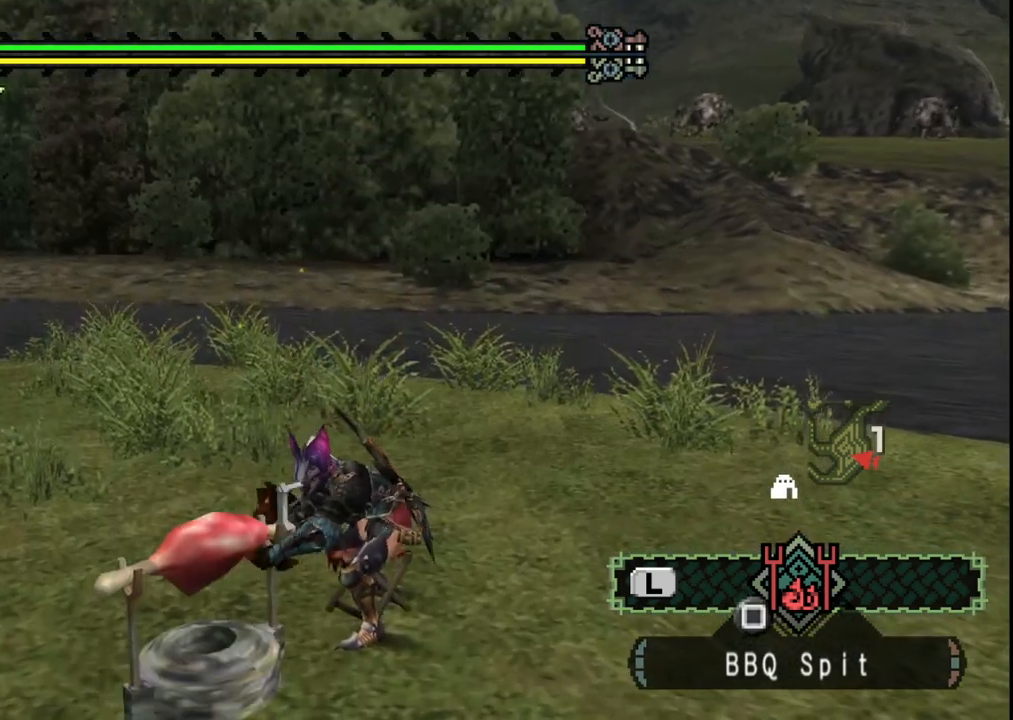
{"buttons": [], "left_stick": "center", "right_stick": "center", "events": [[83, "DPAD_UP", "down"], [150, "DPAD_UP", "up"], [233, "DPAD_UP", "down"], [350, "DPAD_UP", "up"]]}